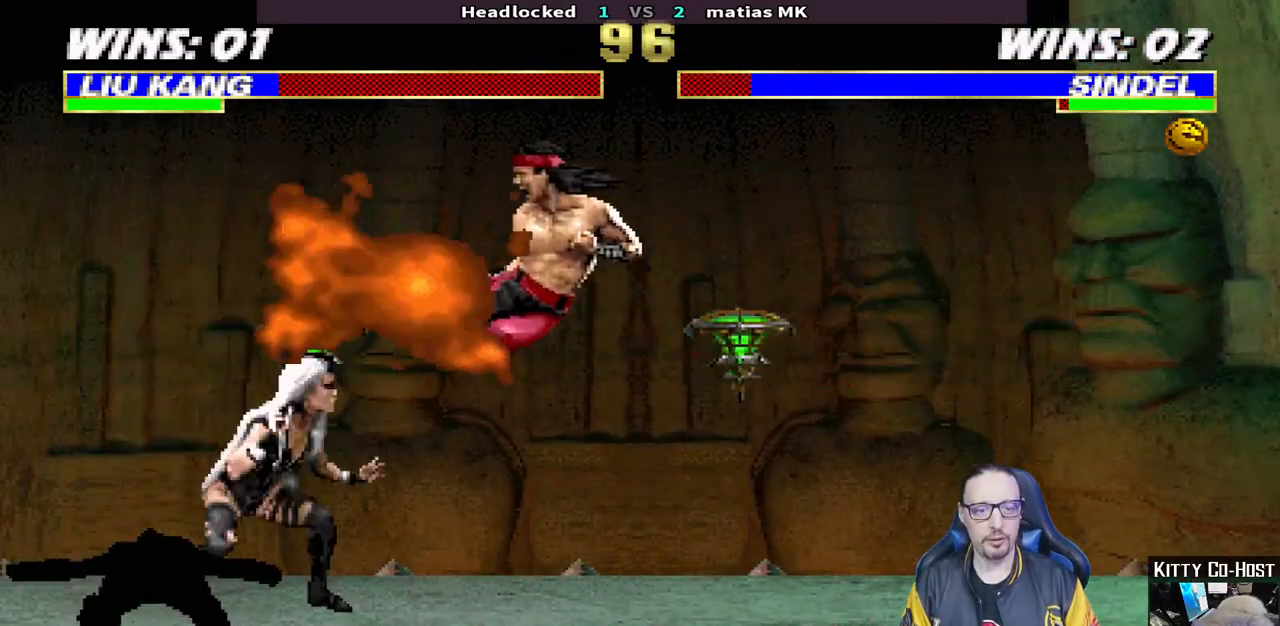
Gameplay with a controller (PlayStation layout); each line is a JSON object with the inputs held at the frame after it. "events" lists button and stick changes between this image and that frame as [ms after this image, input, new state], when the widget could be followed in between.
{"buttons": ["L1"], "left_stick": "center", "right_stick": "center", "events": [[33, "DPAD_LEFT", "up"], [67, "TRIANGLE", "up"], [500, "L1", "down"]]}
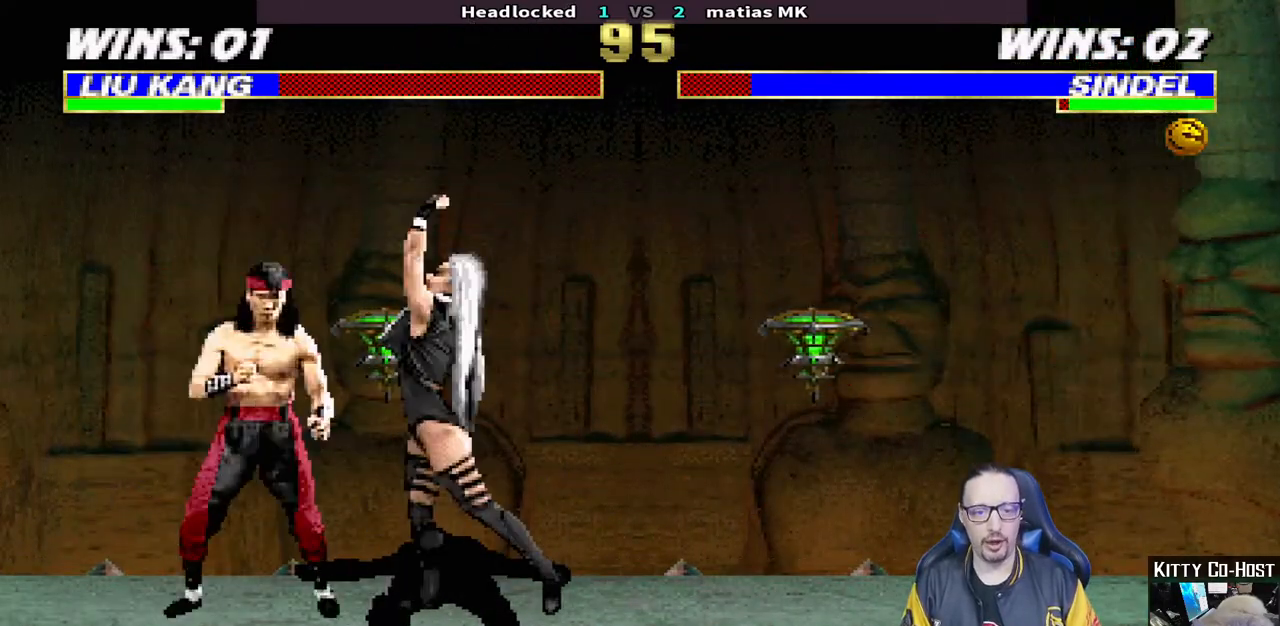
{"buttons": [], "left_stick": "center", "right_stick": "center", "events": [[17, "DPAD_RIGHT", "down"], [50, "DPAD_UP", "down"], [233, "DPAD_RIGHT", "up"], [250, "DPAD_UP", "up"], [250, "L1", "up"], [300, "R1", "down"], [483, "R1", "up"]]}
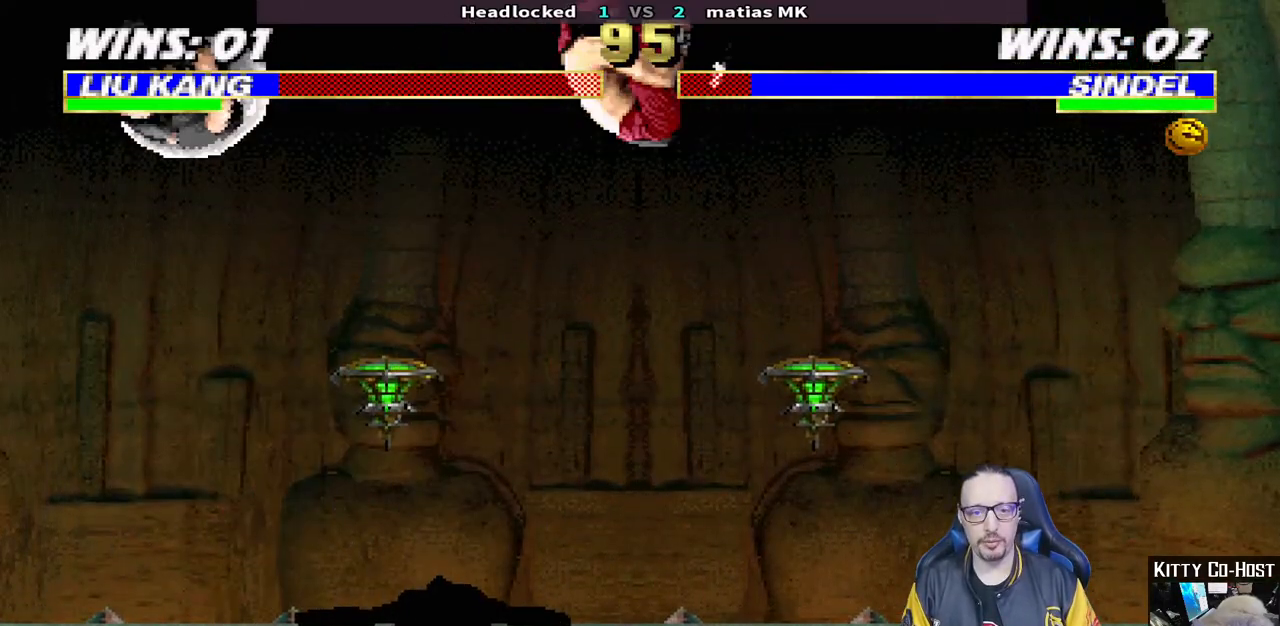
{"buttons": [], "left_stick": "center", "right_stick": "center", "events": [[33, "SQUARE", "down"], [150, "SQUARE", "up"], [383, "DPAD_LEFT", "down"], [467, "DPAD_LEFT", "up"]]}
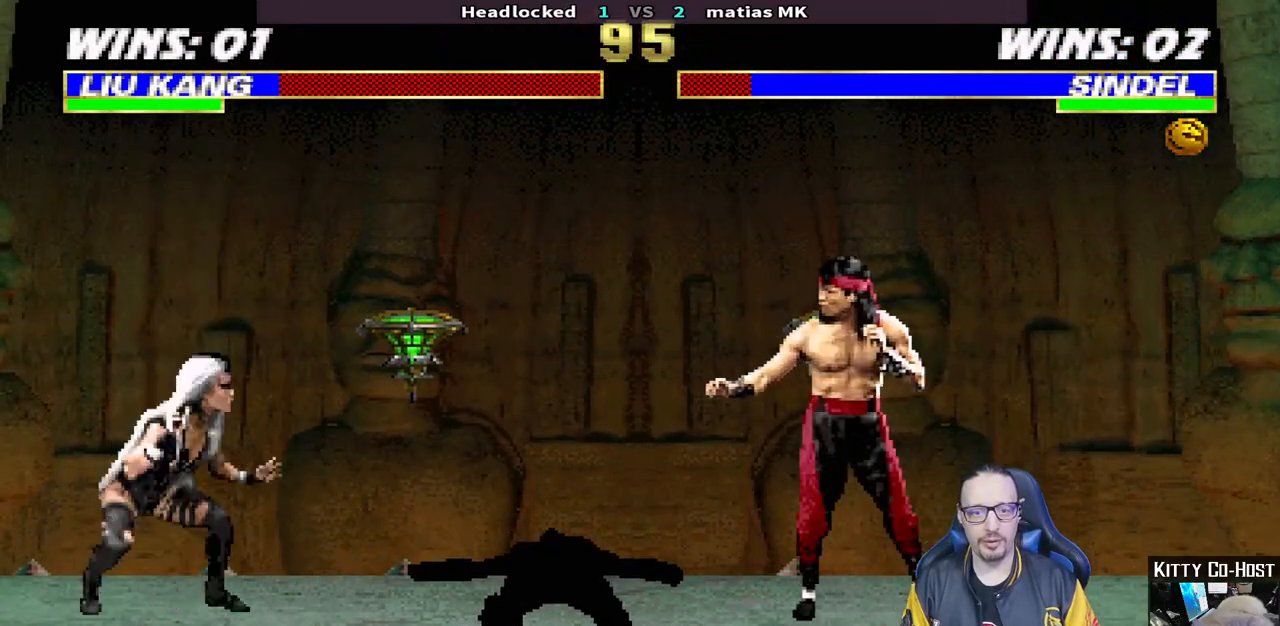
{"buttons": [], "left_stick": "center", "right_stick": "center", "events": [[17, "DPAD_LEFT", "down"], [50, "SQUARE", "down"], [167, "SQUARE", "up"], [200, "R1", "down"], [217, "DPAD_LEFT", "up"], [483, "R1", "up"]]}
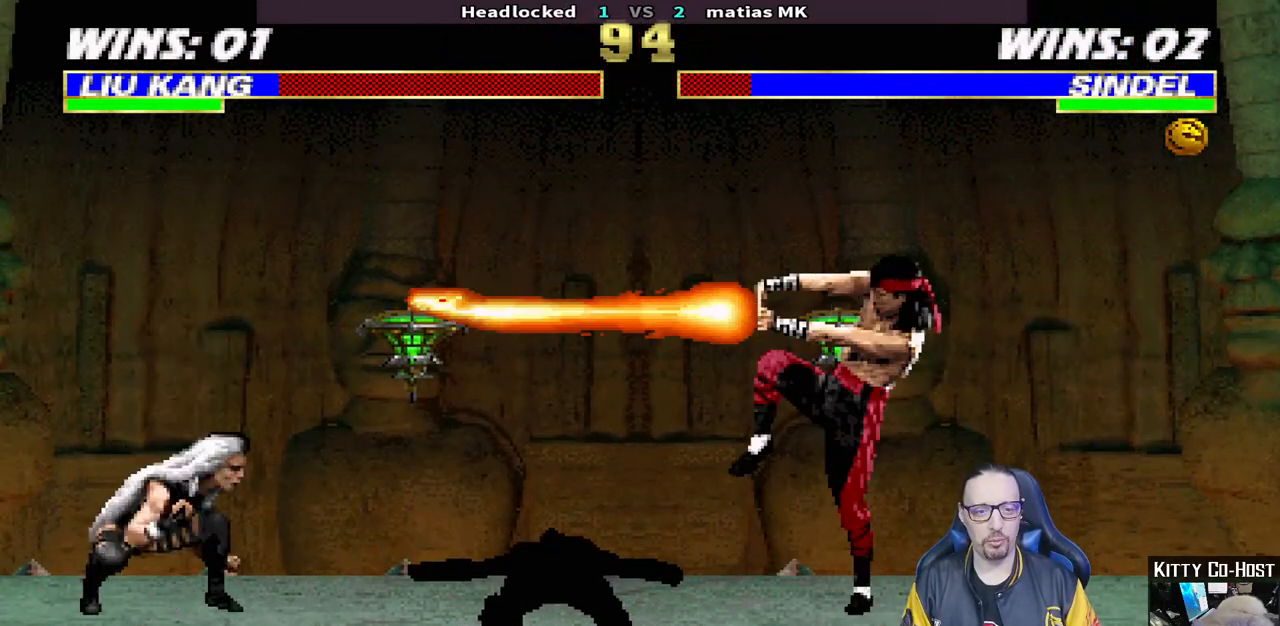
{"buttons": ["TRIANGLE", "DPAD_LEFT"], "left_stick": "center", "right_stick": "center", "events": [[233, "DPAD_LEFT", "down"], [350, "DPAD_LEFT", "up"], [433, "DPAD_LEFT", "down"], [500, "TRIANGLE", "down"]]}
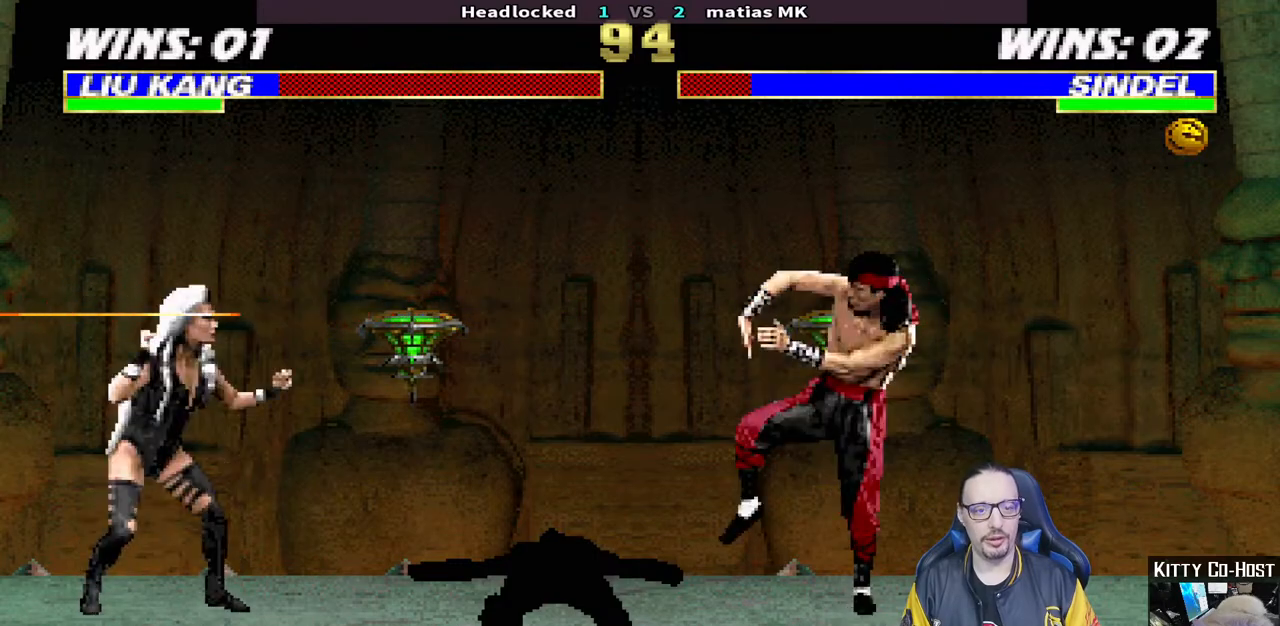
{"buttons": ["TRIANGLE", "DPAD_LEFT"], "left_stick": "center", "right_stick": "center", "events": [[50, "DPAD_LEFT", "up"], [83, "DPAD_LEFT", "down"], [83, "TRIANGLE", "up"], [150, "TRIANGLE", "down"], [283, "TRIANGLE", "up"], [333, "DPAD_LEFT", "up"], [333, "TRIANGLE", "down"], [467, "DPAD_LEFT", "down"]]}
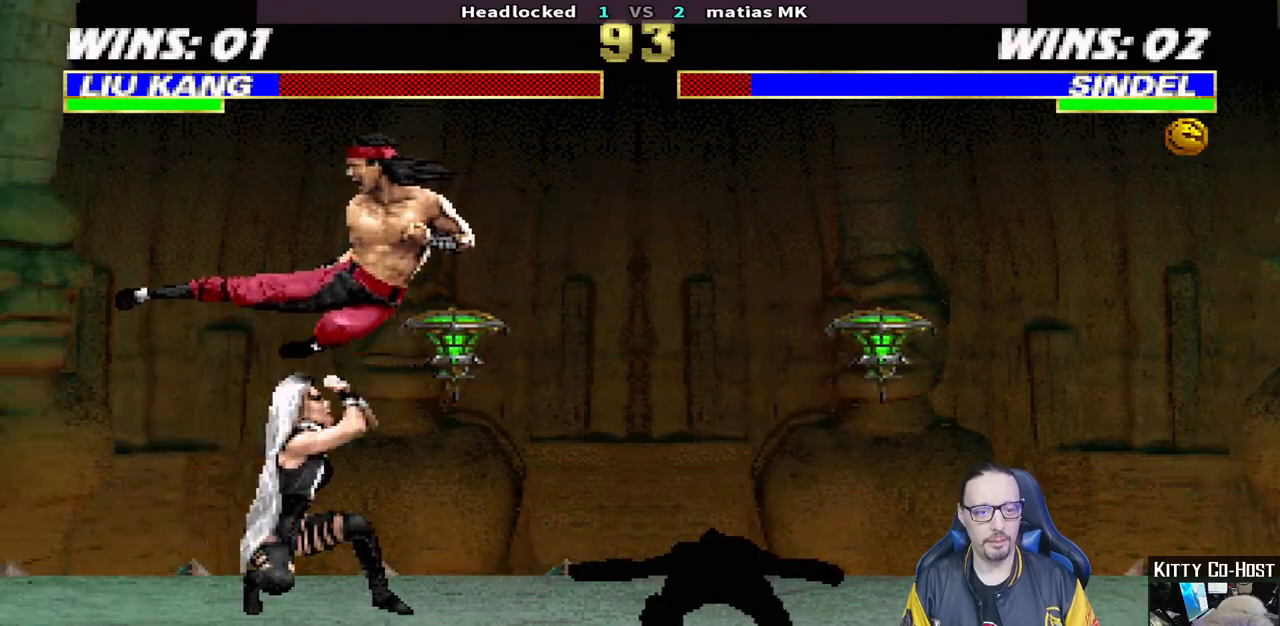
{"buttons": ["L1", "DPAD_UP", "DPAD_LEFT"], "left_stick": "center", "right_stick": "center", "events": [[50, "TRIANGLE", "up"], [83, "DPAD_LEFT", "up"], [417, "DPAD_LEFT", "down"], [417, "L1", "down"], [433, "DPAD_UP", "down"]]}
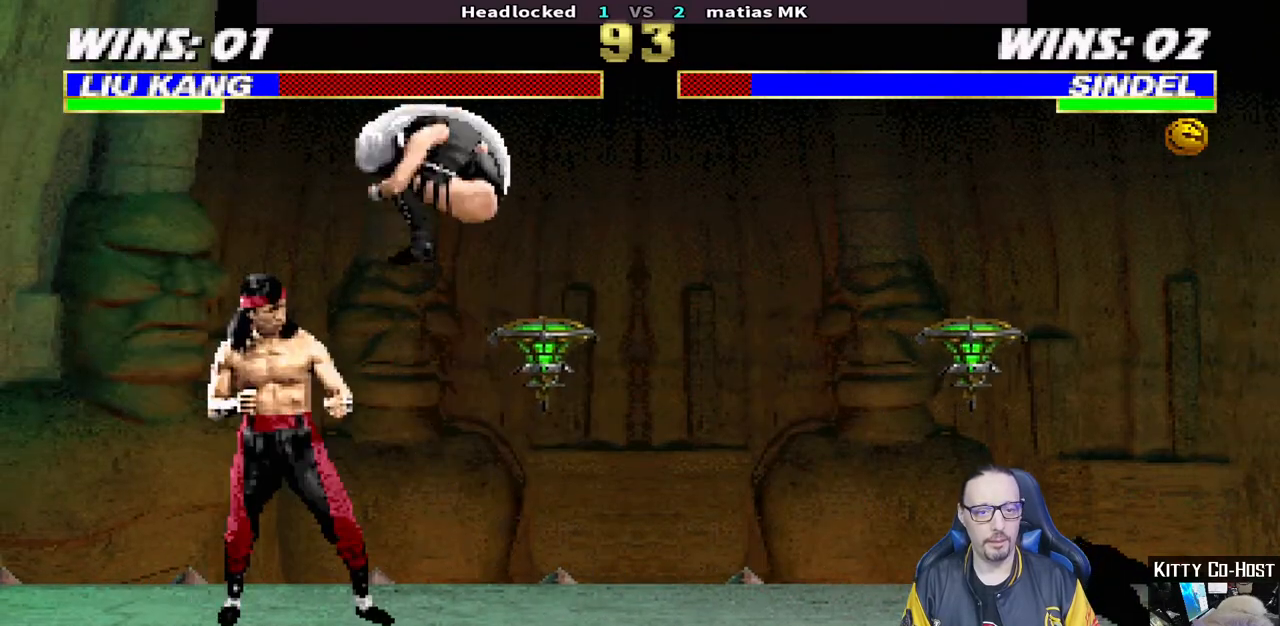
{"buttons": ["R1"], "left_stick": "center", "right_stick": "center", "events": [[117, "TRIANGLE", "down"], [233, "TRIANGLE", "up"], [250, "DPAD_LEFT", "up"], [267, "DPAD_UP", "up"], [267, "TRIANGLE", "down"], [283, "L1", "up"], [417, "TRIANGLE", "up"], [500, "R1", "down"]]}
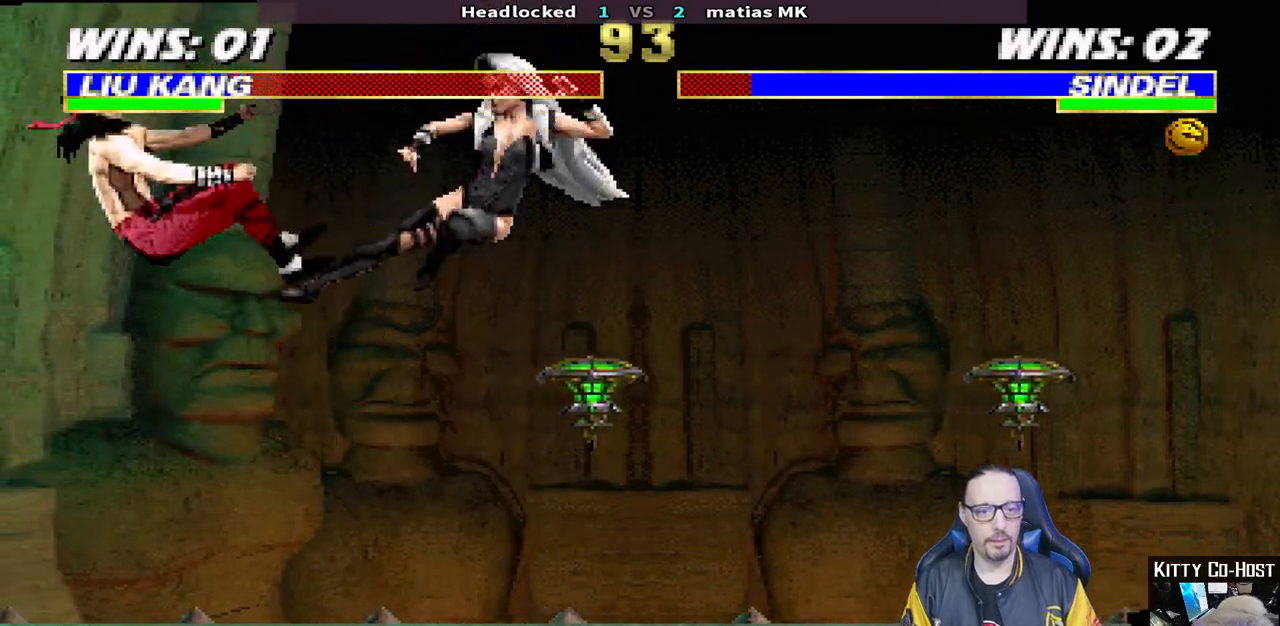
{"buttons": ["L1", "DPAD_DOWN"], "left_stick": "center", "right_stick": "center", "events": [[133, "DPAD_DOWN", "down"], [150, "DPAD_LEFT", "down"], [150, "R1", "up"], [183, "L1", "down"], [217, "DPAD_LEFT", "up"]]}
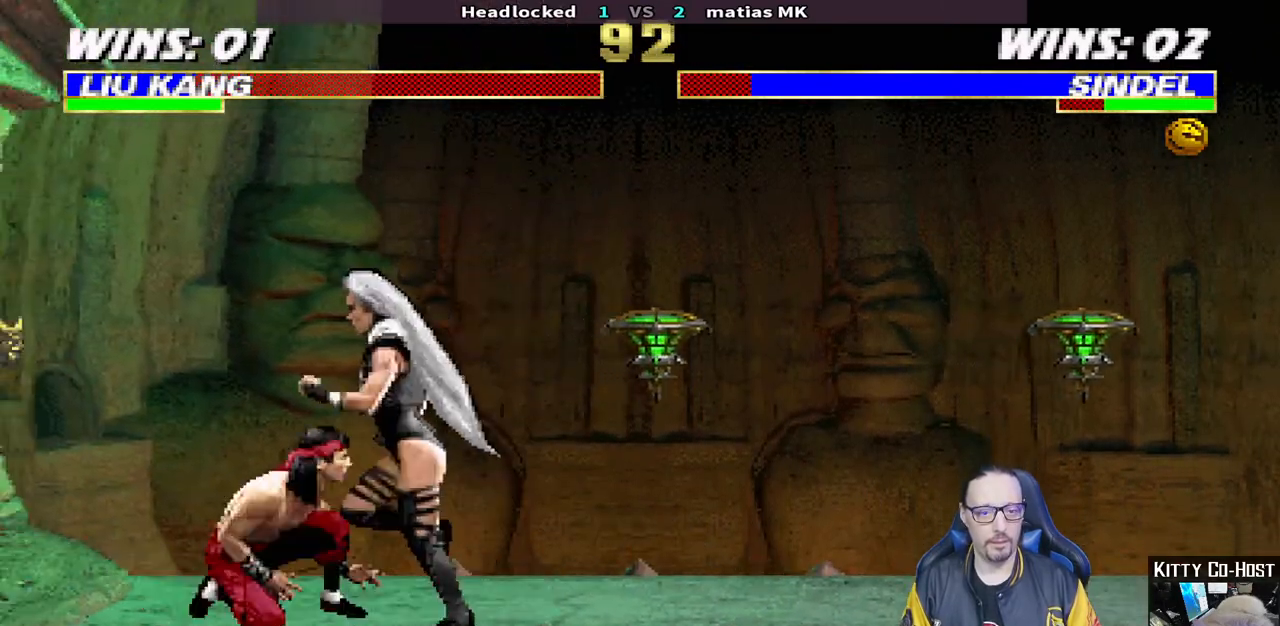
{"buttons": ["L1", "R1", "DPAD_DOWN", "DPAD_RIGHT"], "left_stick": "center", "right_stick": "center", "events": [[50, "SQUARE", "down"], [150, "SQUARE", "up"], [200, "SQUARE", "down"], [317, "SQUARE", "up"], [350, "SQUARE", "down"], [400, "DPAD_RIGHT", "down"], [400, "R1", "down"], [433, "SQUARE", "up"]]}
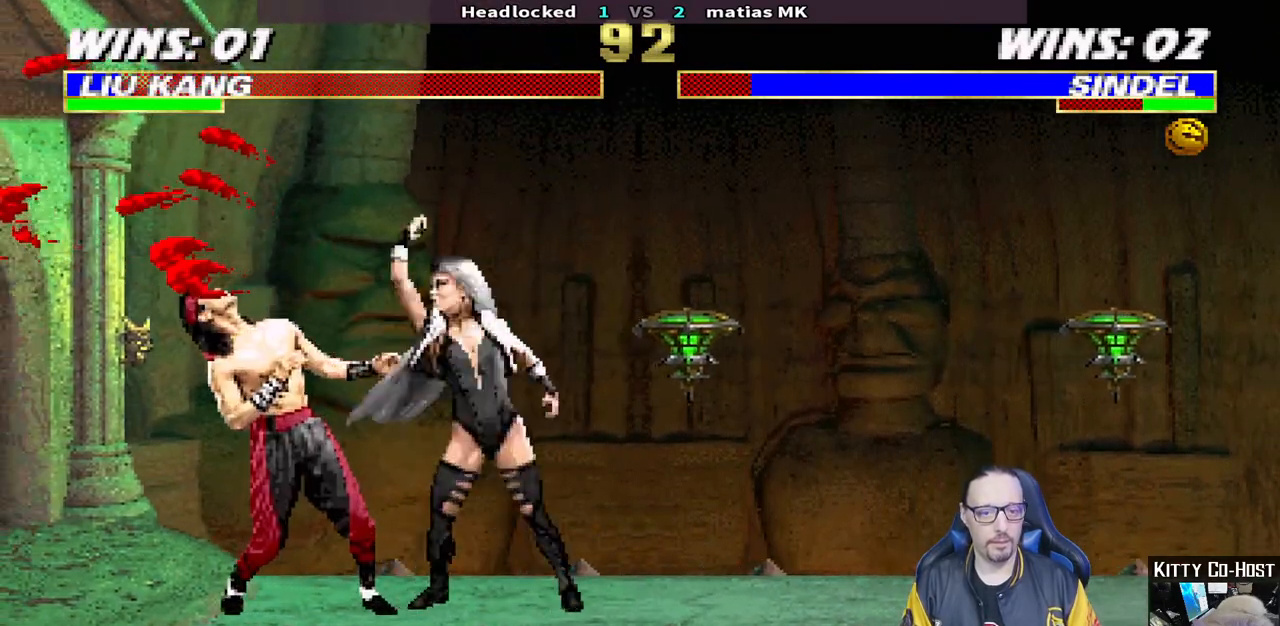
{"buttons": [], "left_stick": "center", "right_stick": "center", "events": [[167, "L1", "up"], [200, "DPAD_DOWN", "up"], [217, "DPAD_RIGHT", "up"], [467, "R1", "up"]]}
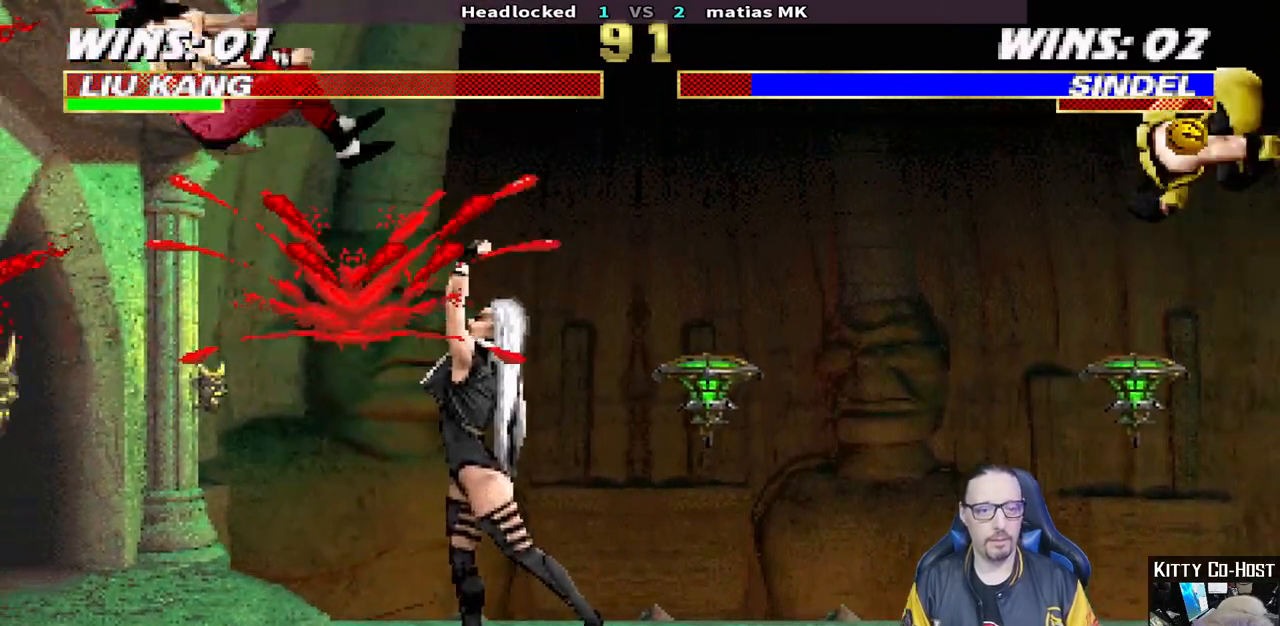
{"buttons": ["L1", "R1", "DPAD_DOWN", "DPAD_RIGHT"], "left_stick": "center", "right_stick": "center", "events": [[300, "R1", "down"], [317, "DPAD_DOWN", "down"], [317, "DPAD_LEFT", "down"], [333, "L1", "down"], [383, "DPAD_LEFT", "up"], [417, "DPAD_RIGHT", "down"], [450, "DPAD_DOWN", "up"], [500, "DPAD_DOWN", "down"]]}
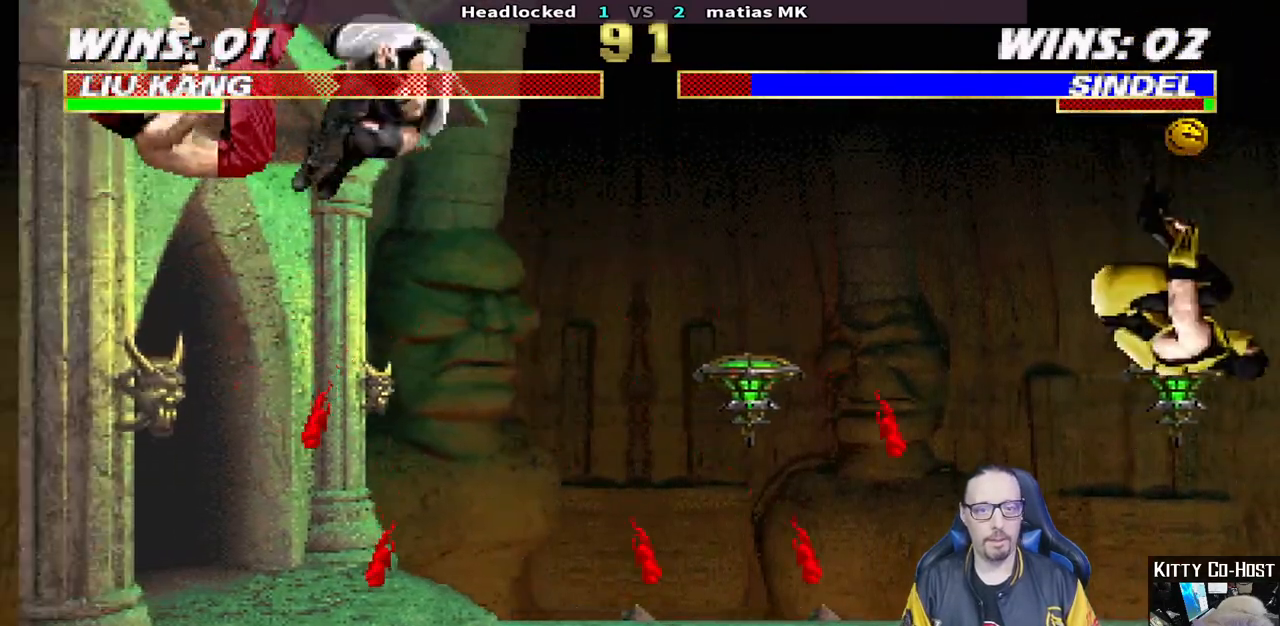
{"buttons": ["CROSS", "DPAD_RIGHT"], "left_stick": "center", "right_stick": "center"}